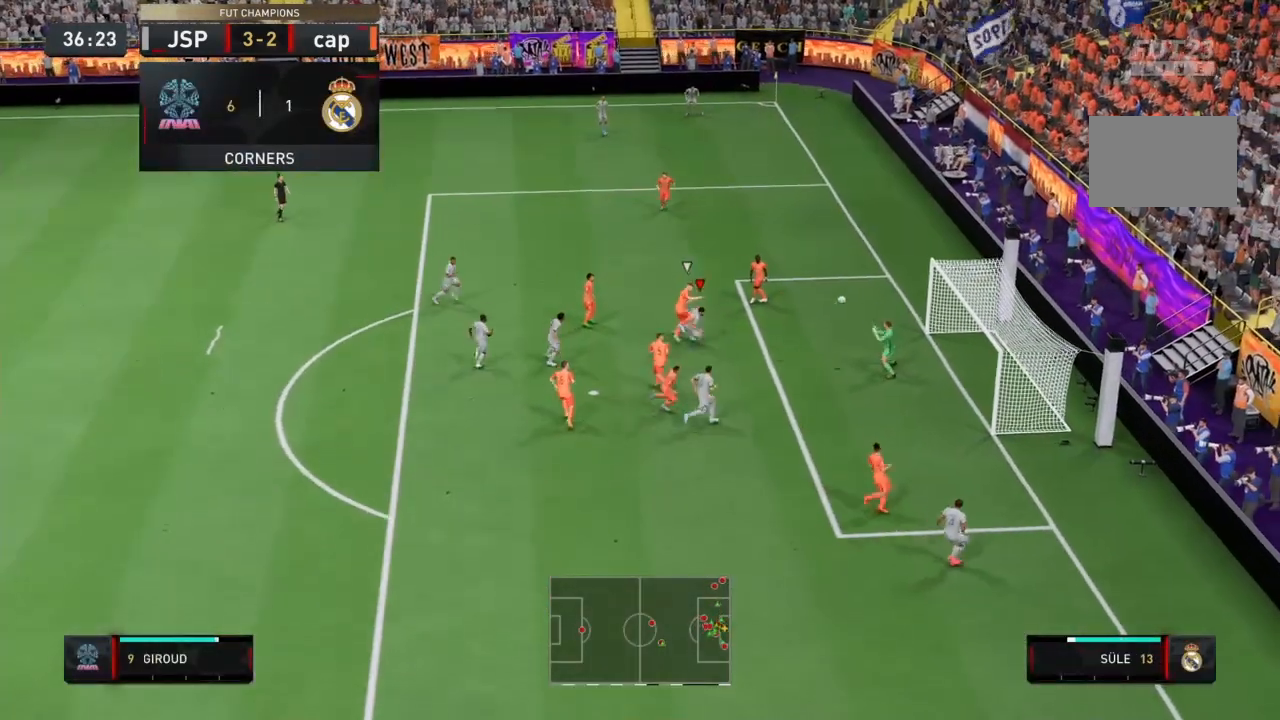
Gameplay with a controller (PlayStation layout); each line is a JSON object with the inputs held at the frame after it. "button_events" lists button changes between this image and that frame as [ms after this image, input, new state], when the widget could be followed in between (sticks are given only as held states). Not read: L3 R3.
{"buttons": ["R2"], "left_stick": "up", "right_stick": "center", "button_events": []}
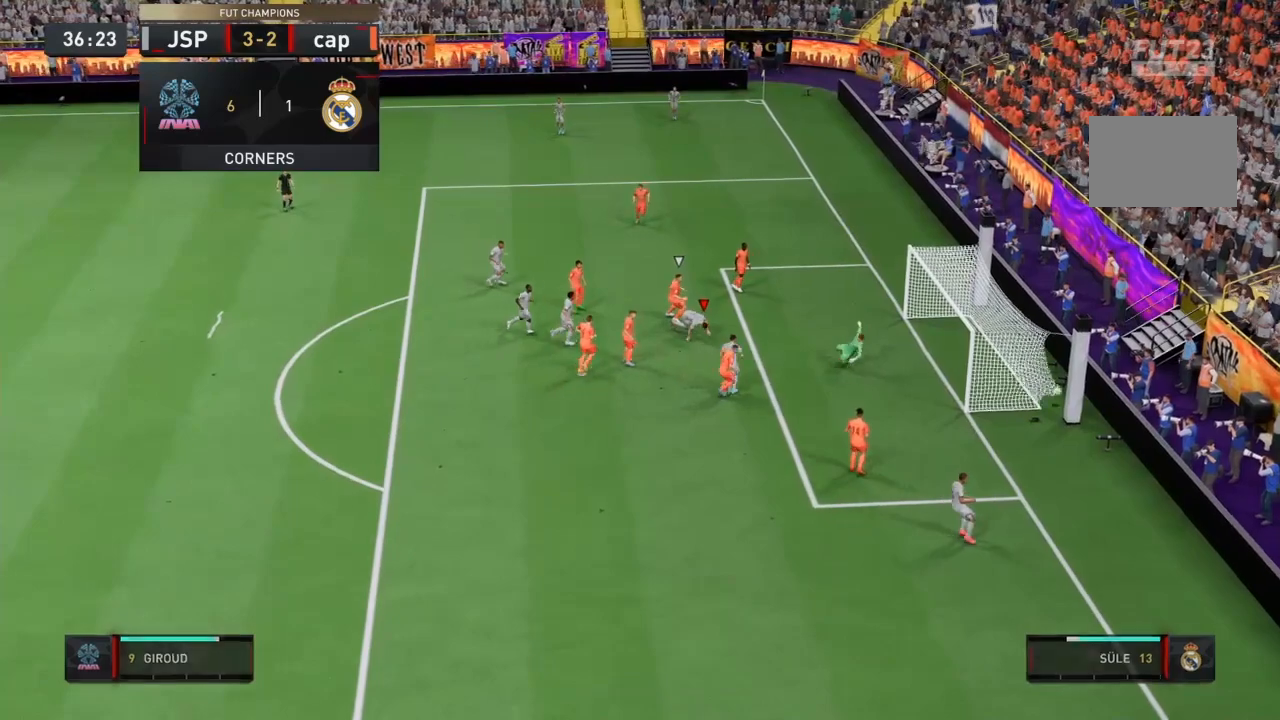
{"buttons": ["R2"], "left_stick": "up-left", "right_stick": "center"}
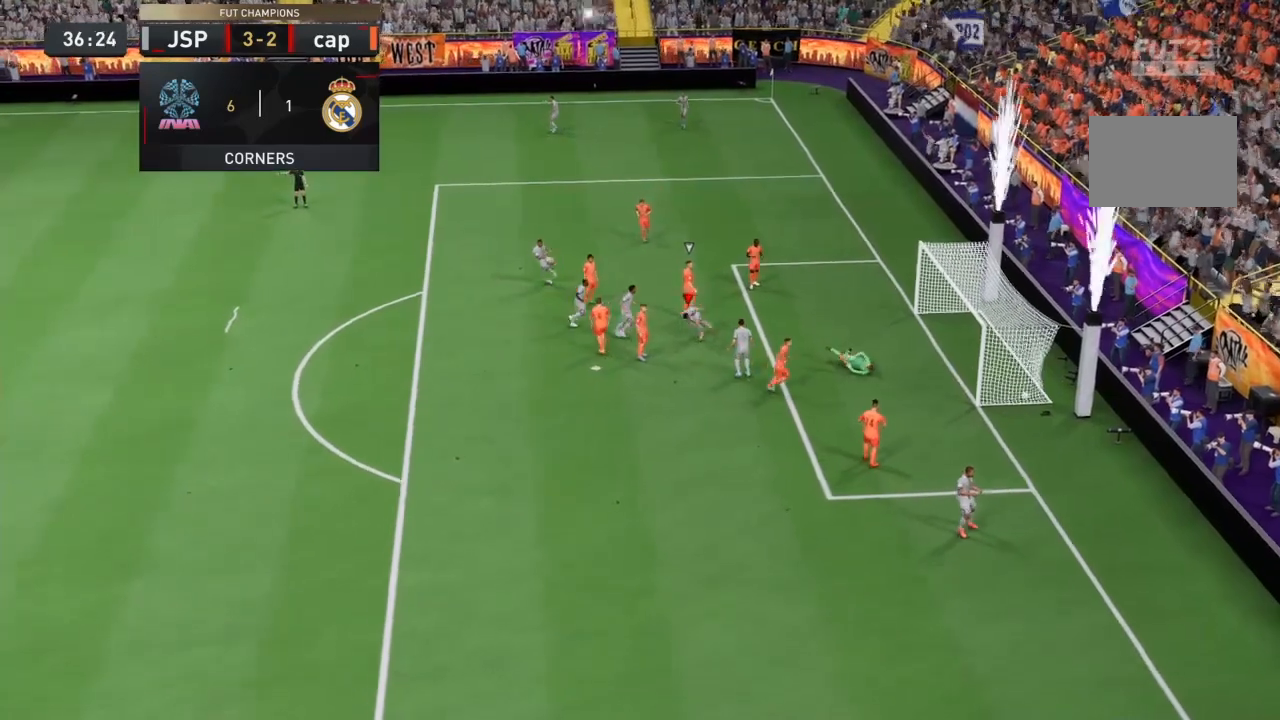
{"buttons": ["R2"], "left_stick": "left", "right_stick": "center", "button_events": []}
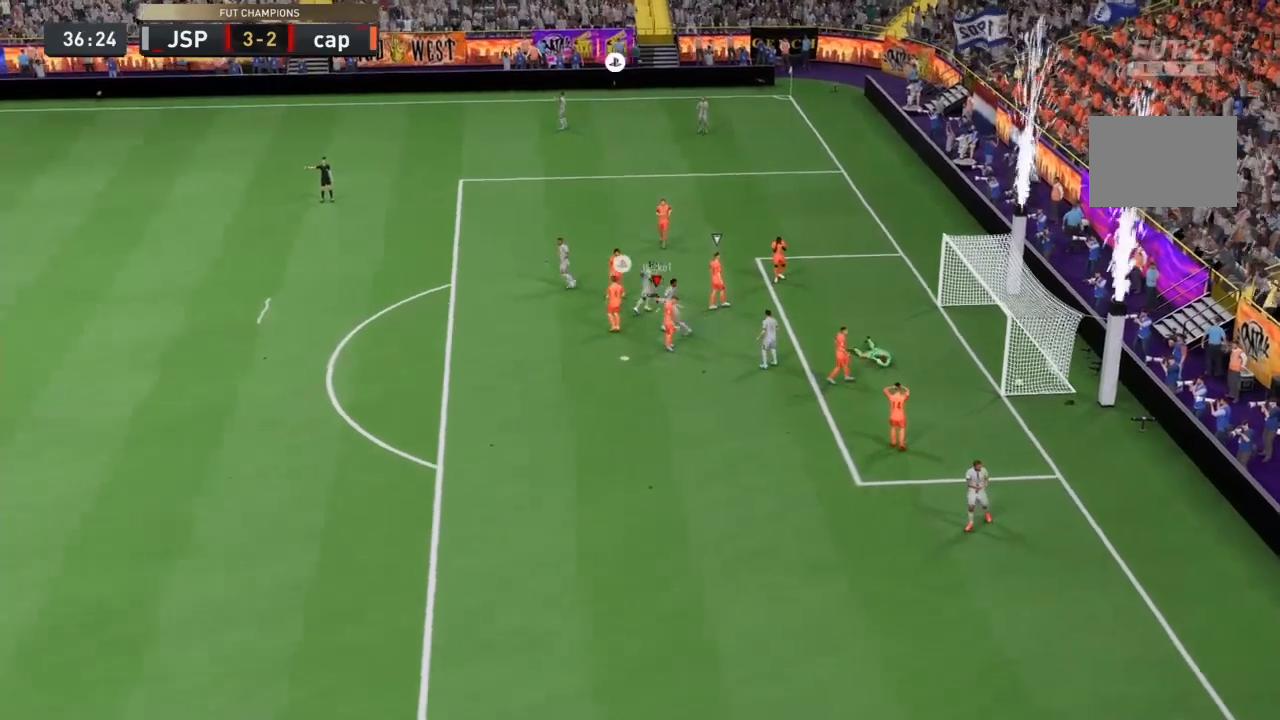
{"buttons": ["R2"], "left_stick": "up-left", "right_stick": "center", "button_events": []}